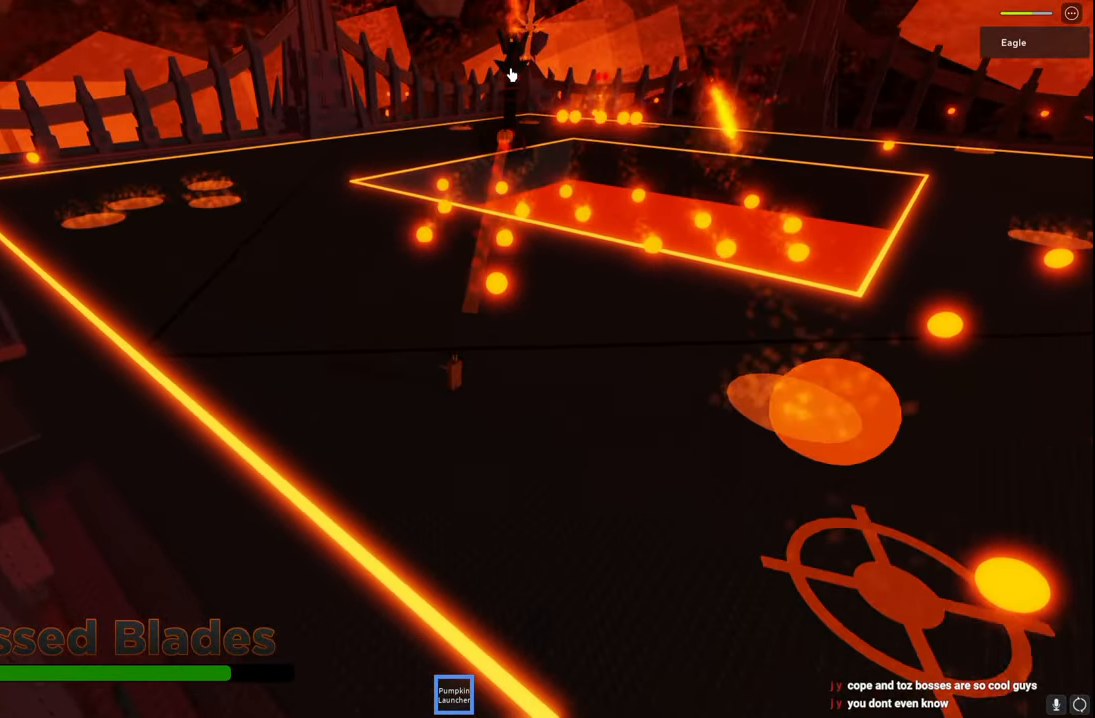
Gameplay with keyboard; each line is a JSON object with the keys held at the frame after it. "events" lists presses ("down") and releases ("up") of "a", "ctrl", "d", "e", "q", "s", "shift", "space" and "w" between this image and that frame as [ms after this image, input, new state], when the widget could be followed in between. No other keys are recorded. Mouse input is not recorded.
{"keys": ["a"], "events": [[367, "w", "up"]]}
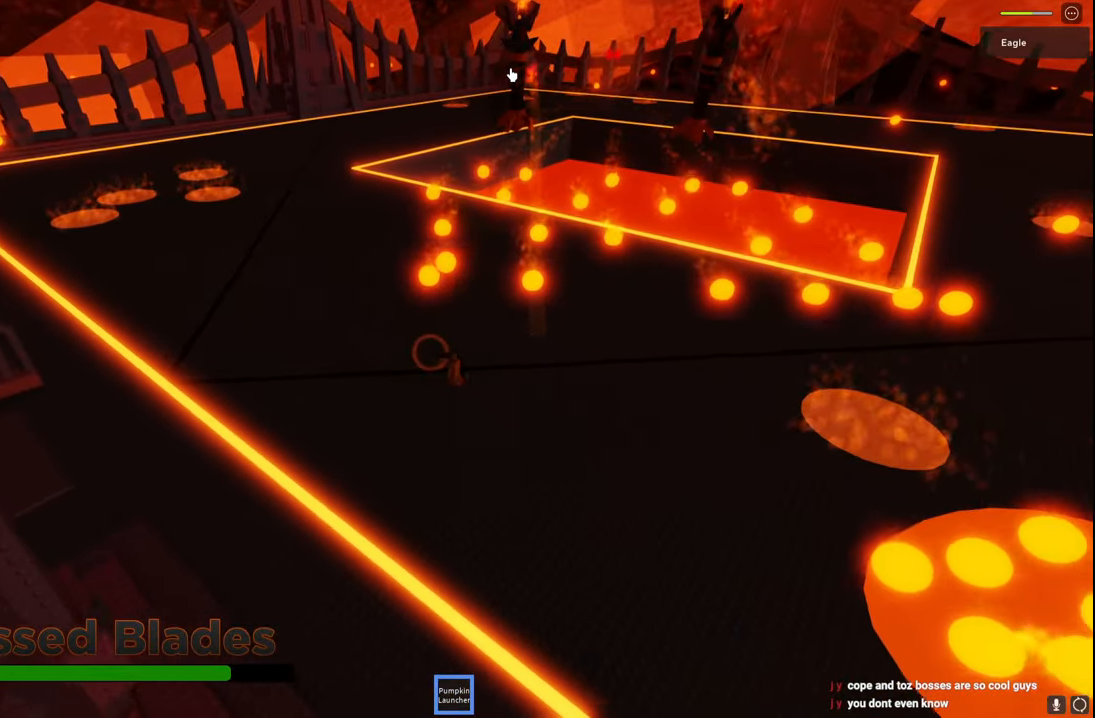
{"keys": ["a", "w"], "events": [[267, "space", "down"], [434, "space", "up"], [467, "w", "down"]]}
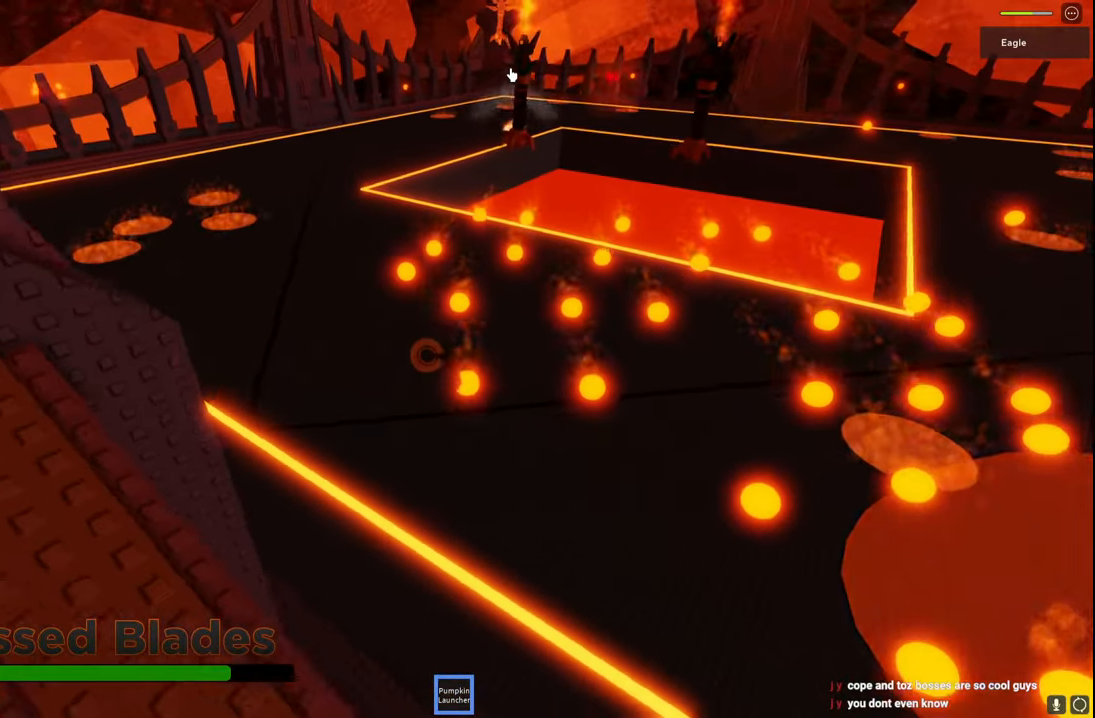
{"keys": ["a", "space", "w"], "events": [[350, "space", "down"]]}
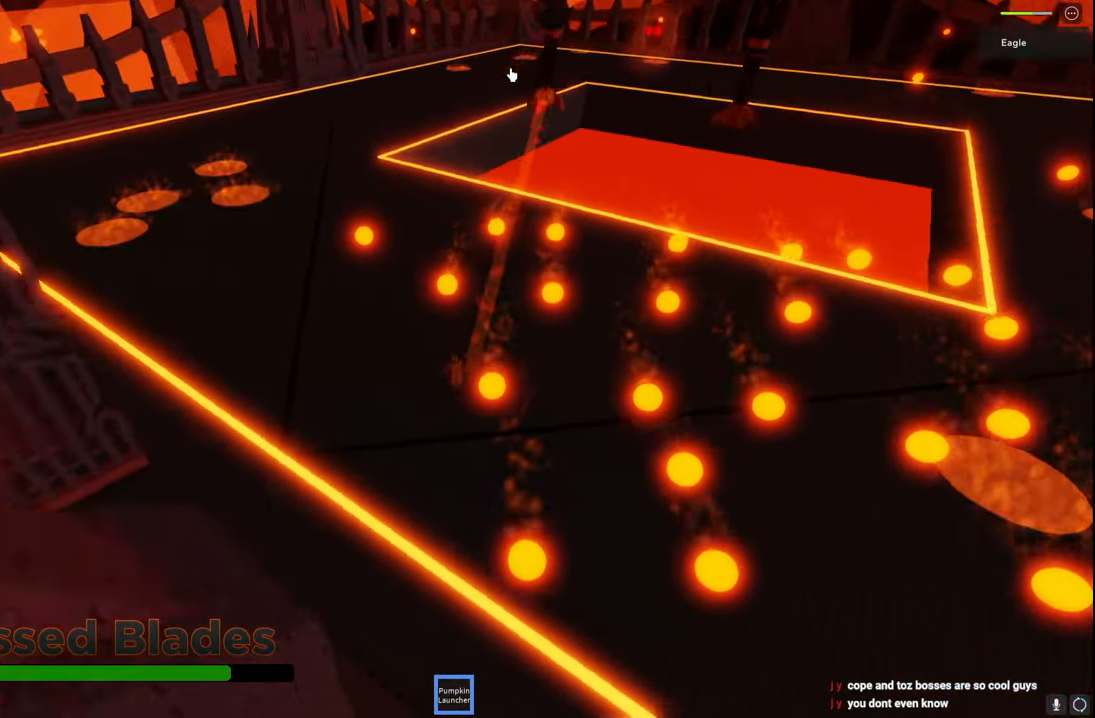
{"keys": ["a", "space"], "events": [[50, "space", "up"], [217, "w", "up"], [434, "space", "down"]]}
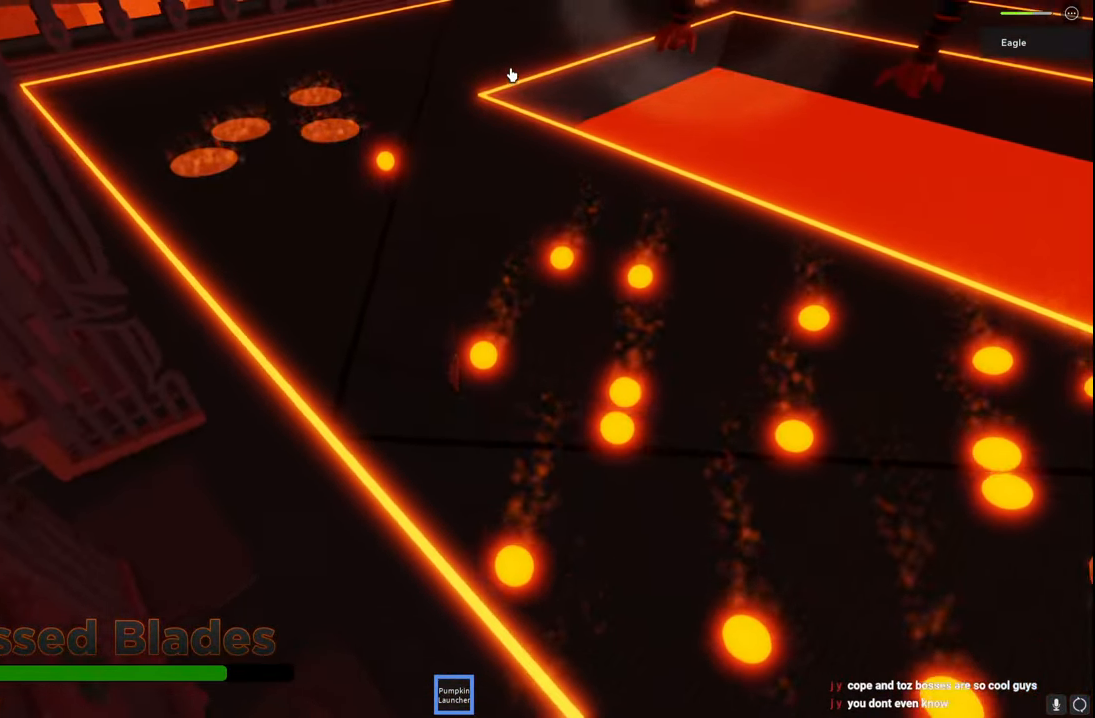
{"keys": ["a", "w"], "events": [[100, "w", "down"], [217, "space", "up"]]}
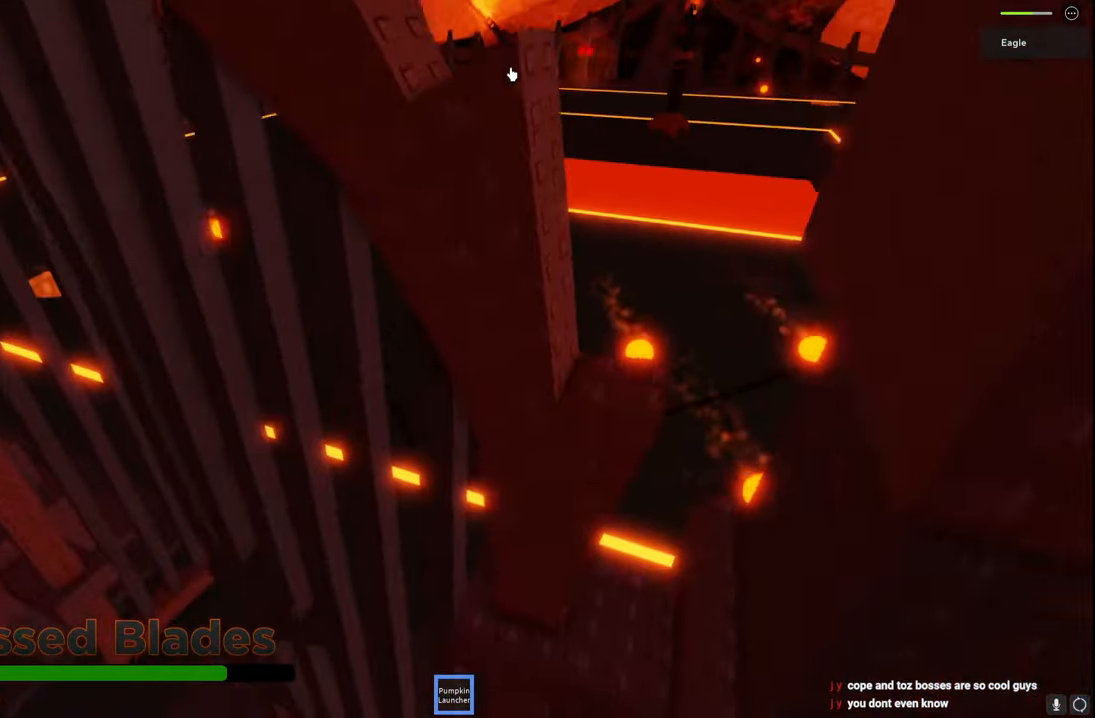
{"keys": ["d", "space"], "events": [[17, "space", "down"], [317, "a", "up"], [350, "w", "up"], [367, "d", "down"]]}
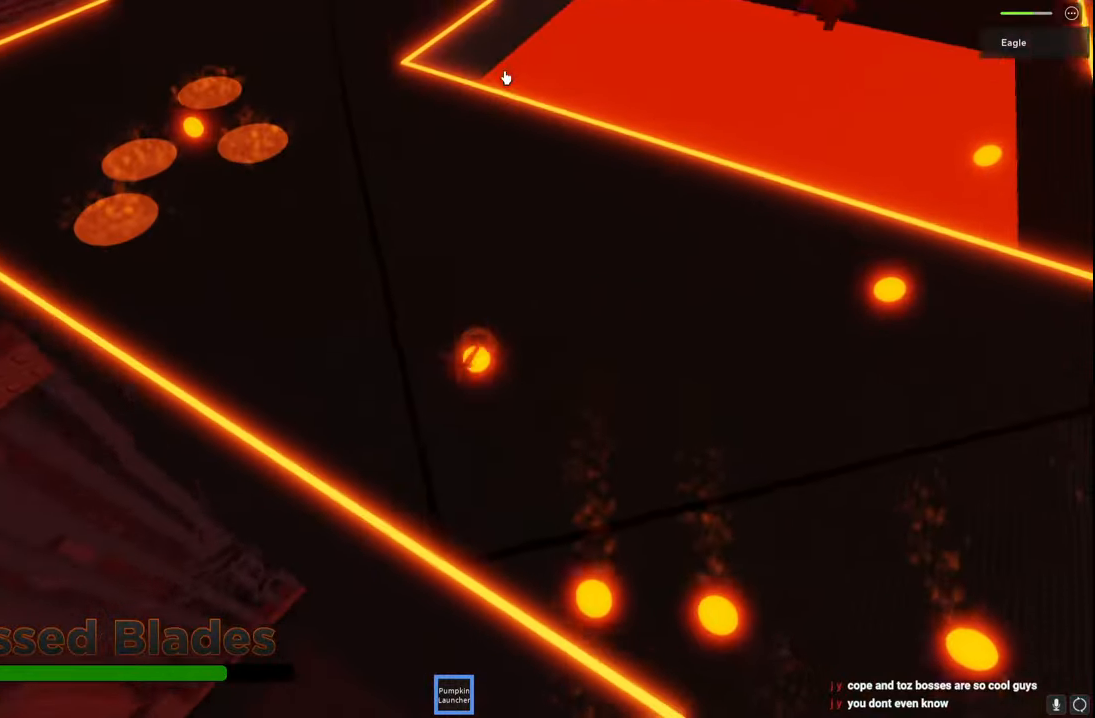
{"keys": ["a", "space", "w"], "events": [[17, "s", "down"], [234, "s", "up"], [250, "d", "up"], [267, "a", "down"], [400, "w", "down"]]}
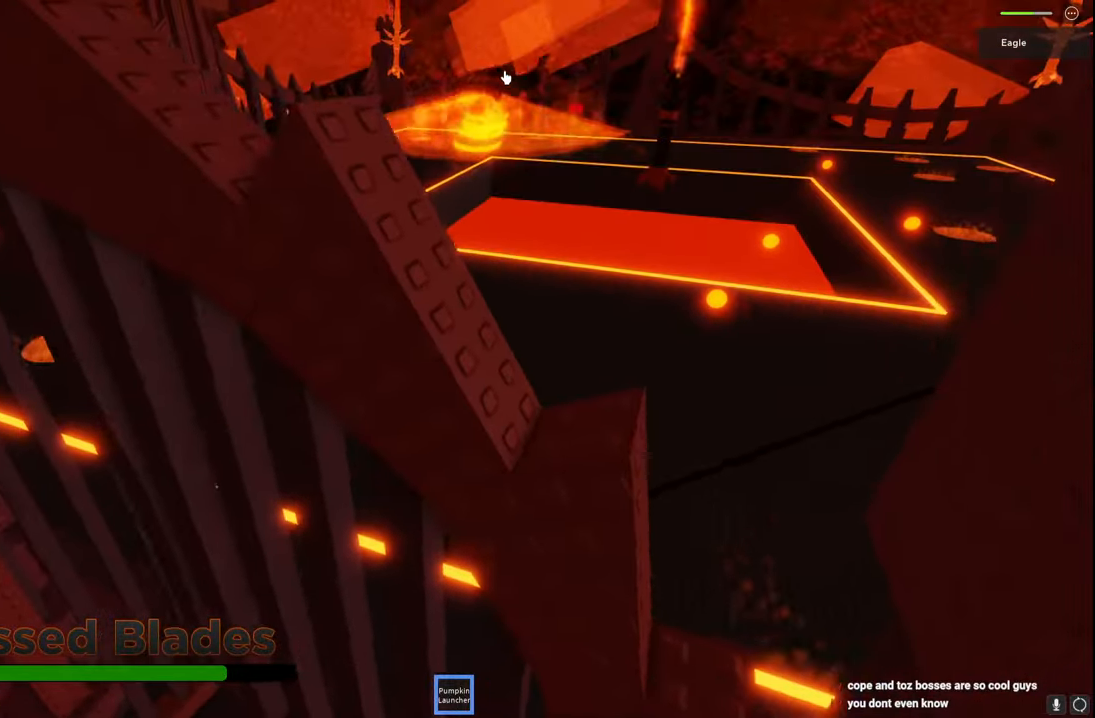
{"keys": ["a", "space", "w"], "events": []}
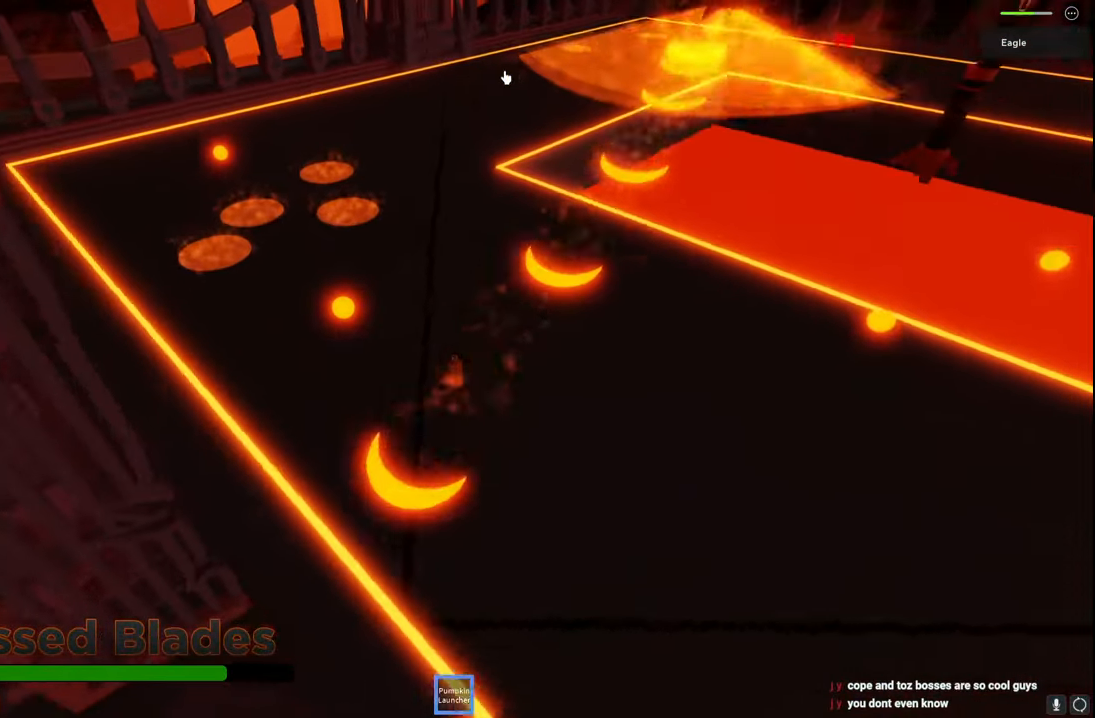
{"keys": ["a", "space", "w"], "events": []}
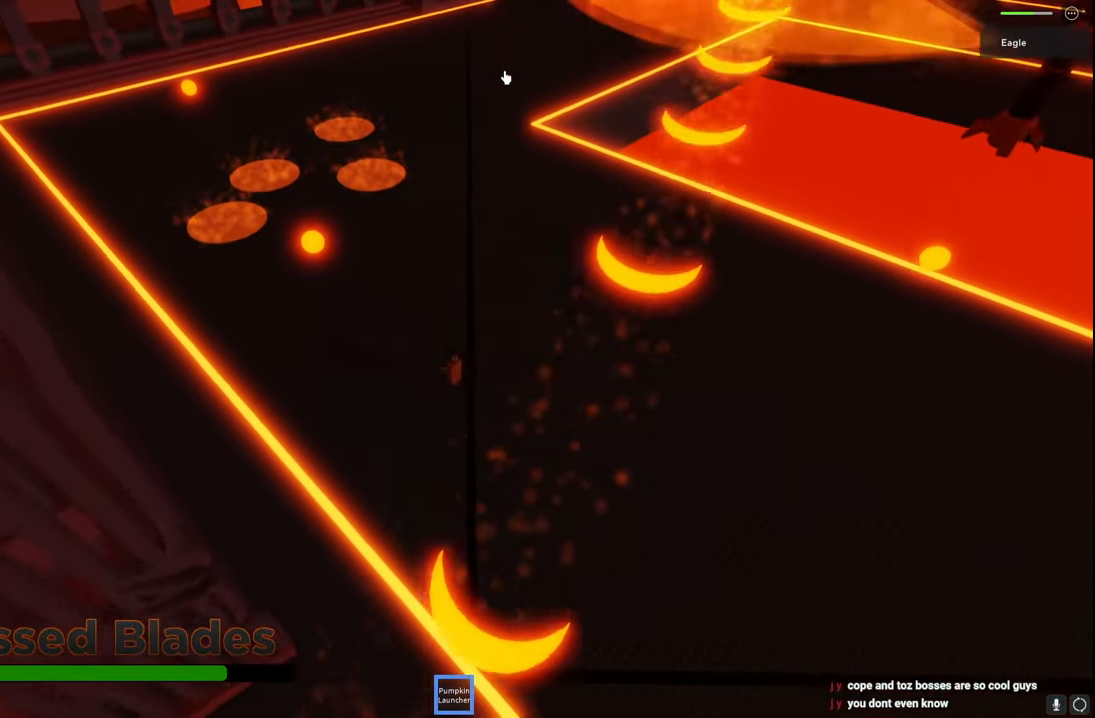
{"keys": ["space", "w"], "events": [[117, "a", "up"]]}
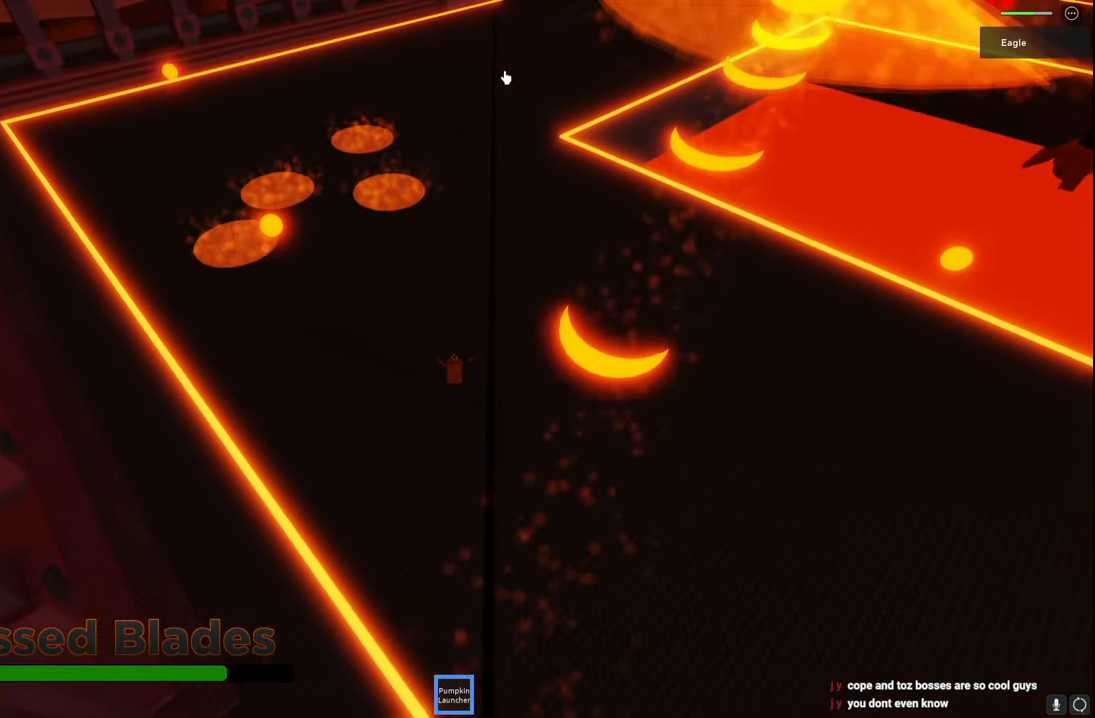
{"keys": ["a", "space", "w"], "events": [[17, "a", "down"]]}
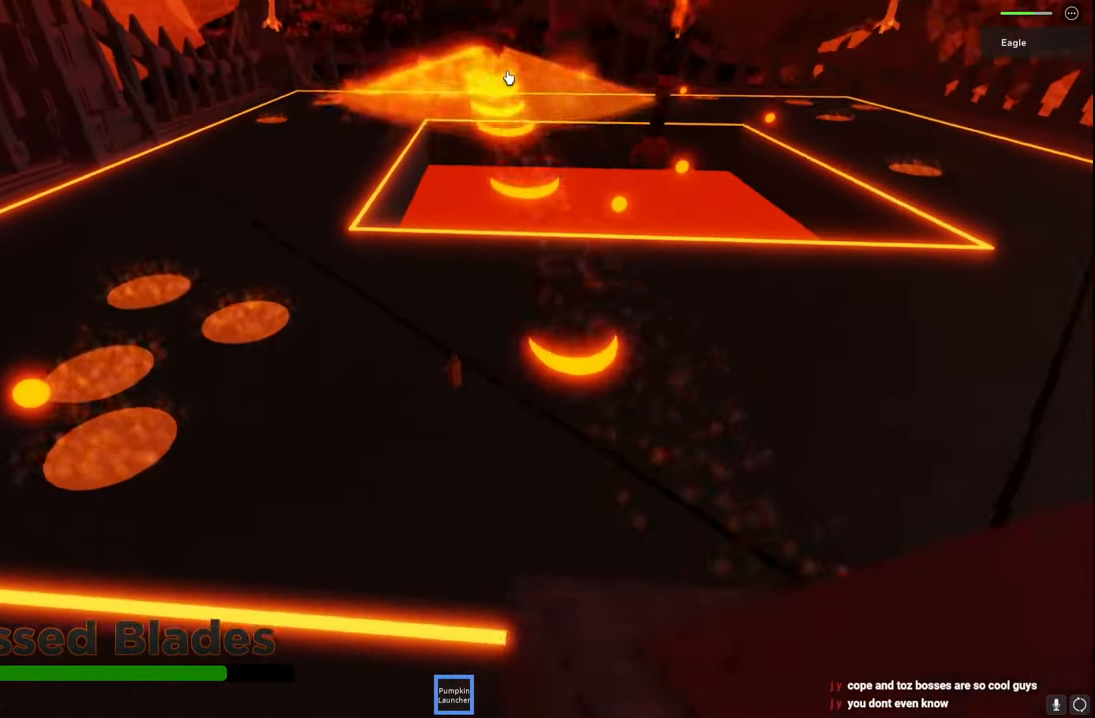
{"keys": ["space", "w"], "events": [[484, "a", "up"]]}
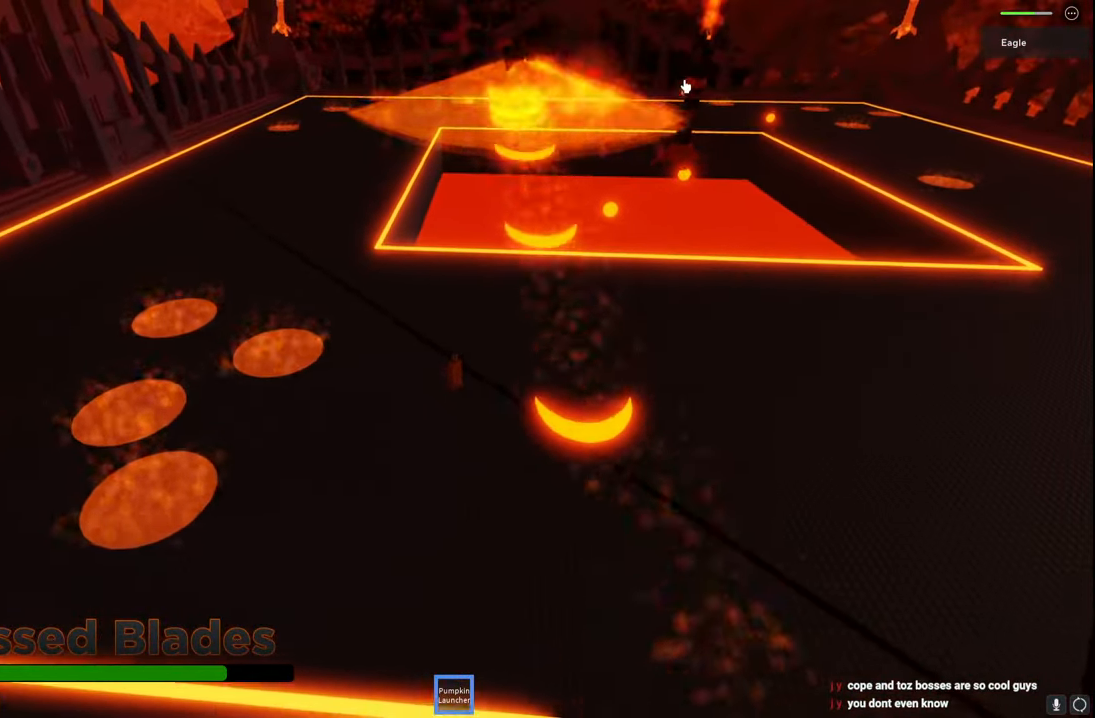
{"keys": ["a", "space", "w"], "events": [[384, "a", "down"]]}
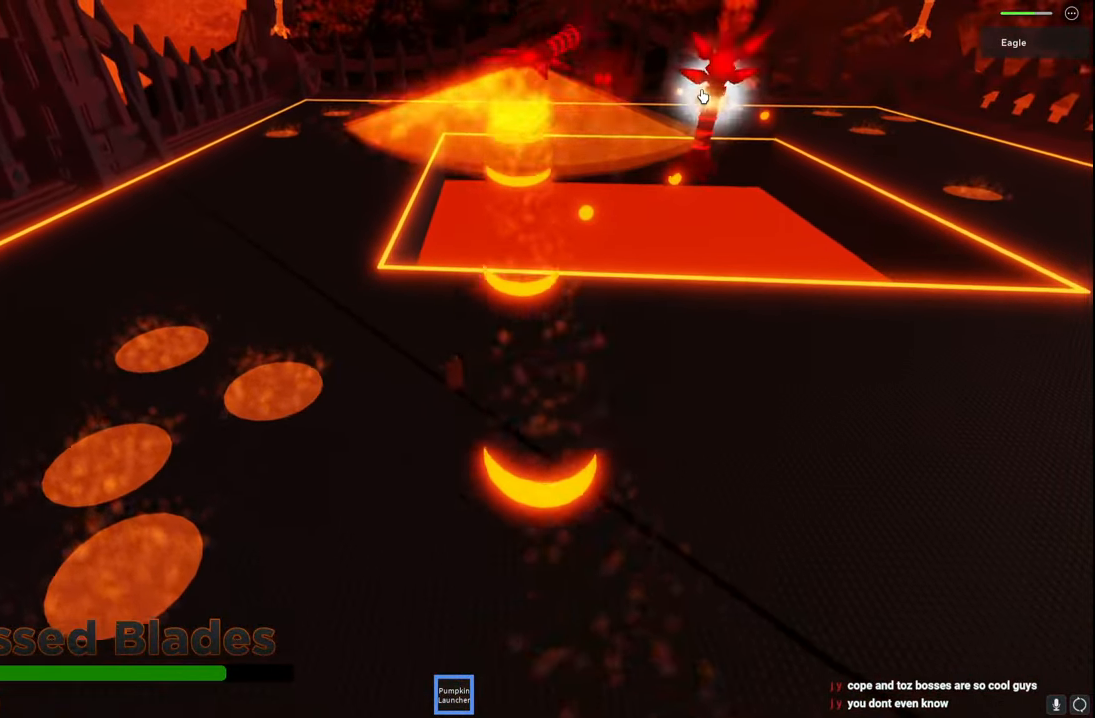
{"keys": ["a", "space", "w"], "events": []}
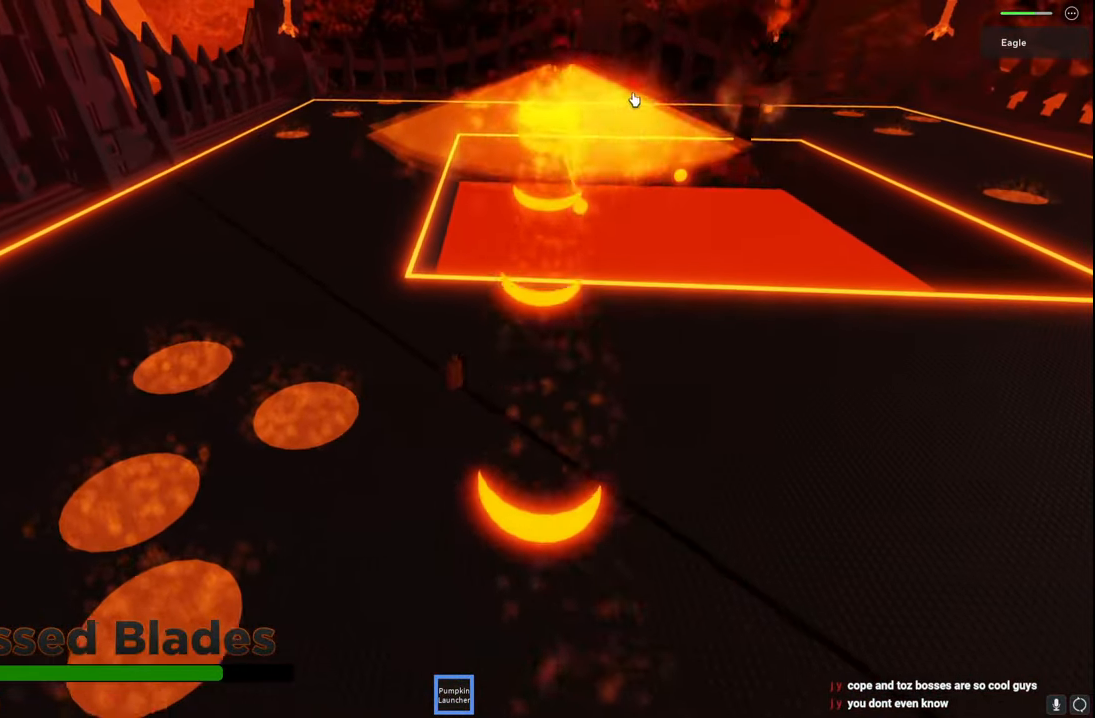
{"keys": ["a", "space", "w"], "events": []}
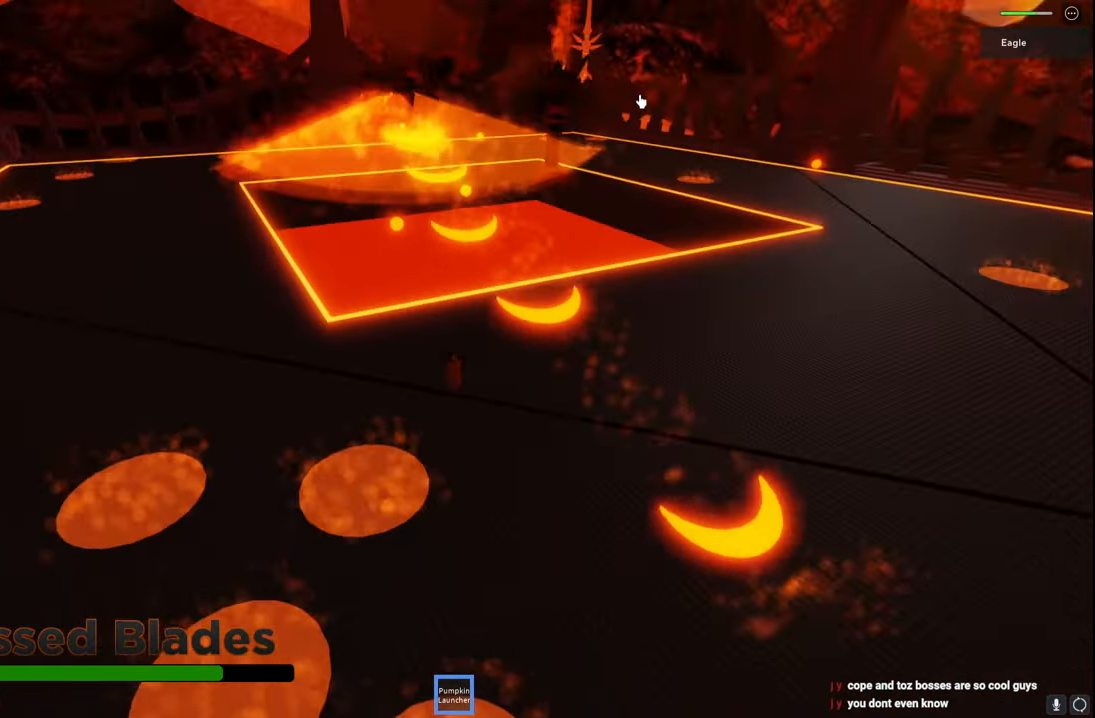
{"keys": ["a", "space", "w"], "events": []}
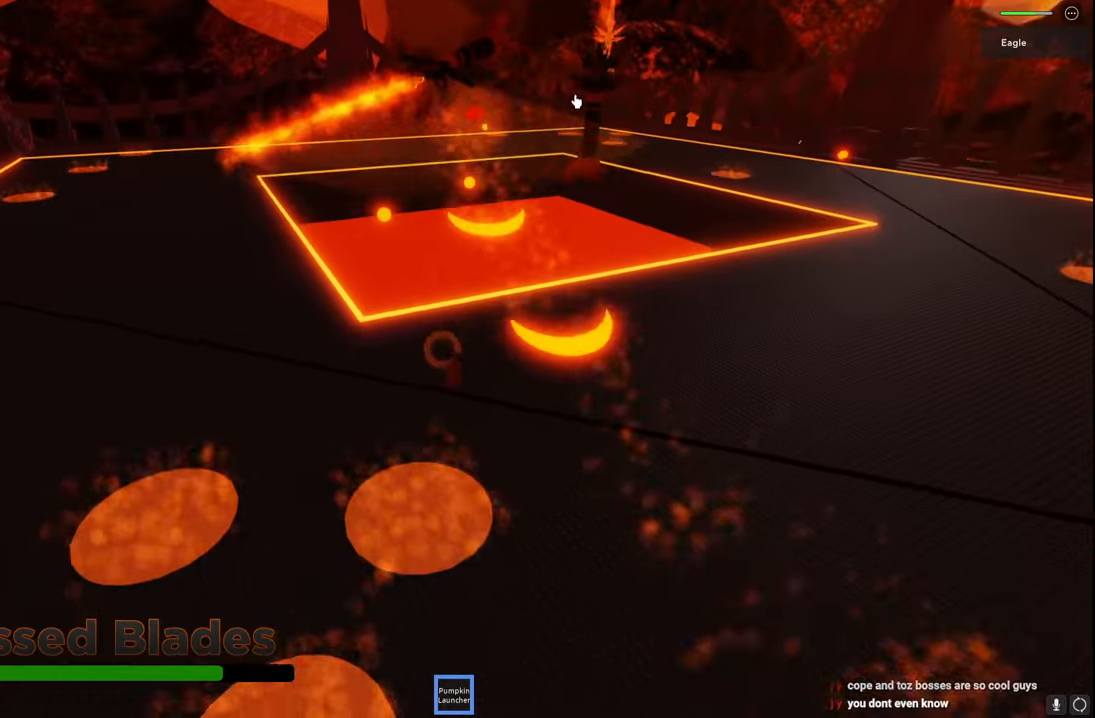
{"keys": ["a", "space"], "events": [[200, "w", "up"]]}
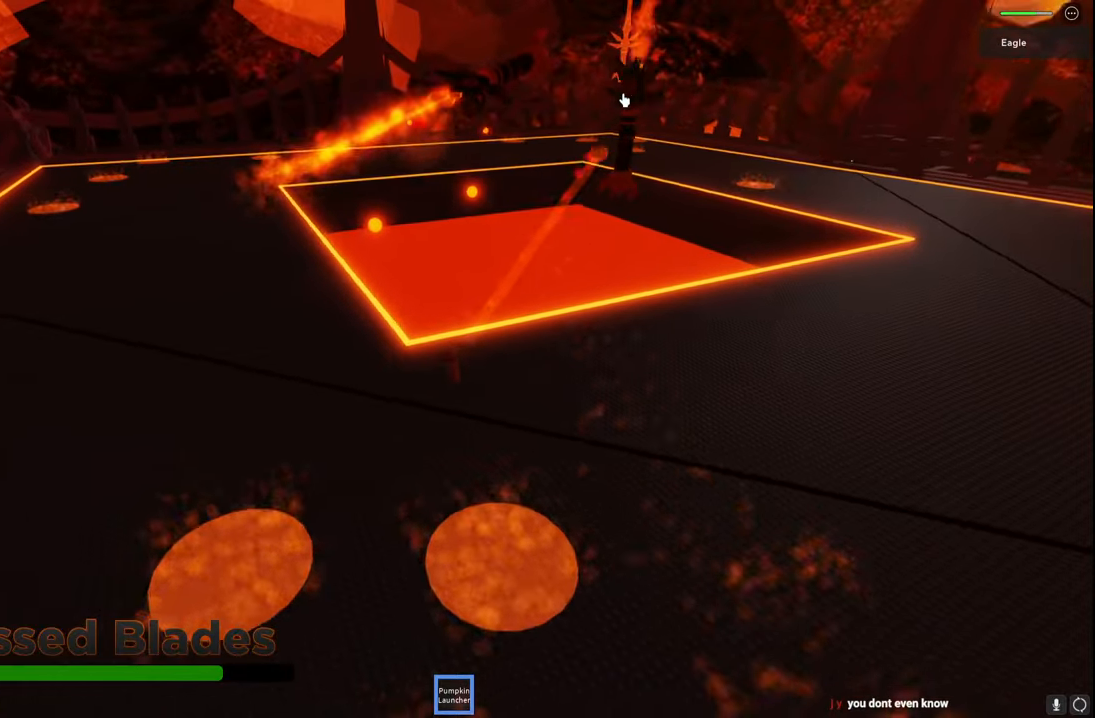
{"keys": ["a", "space"], "events": []}
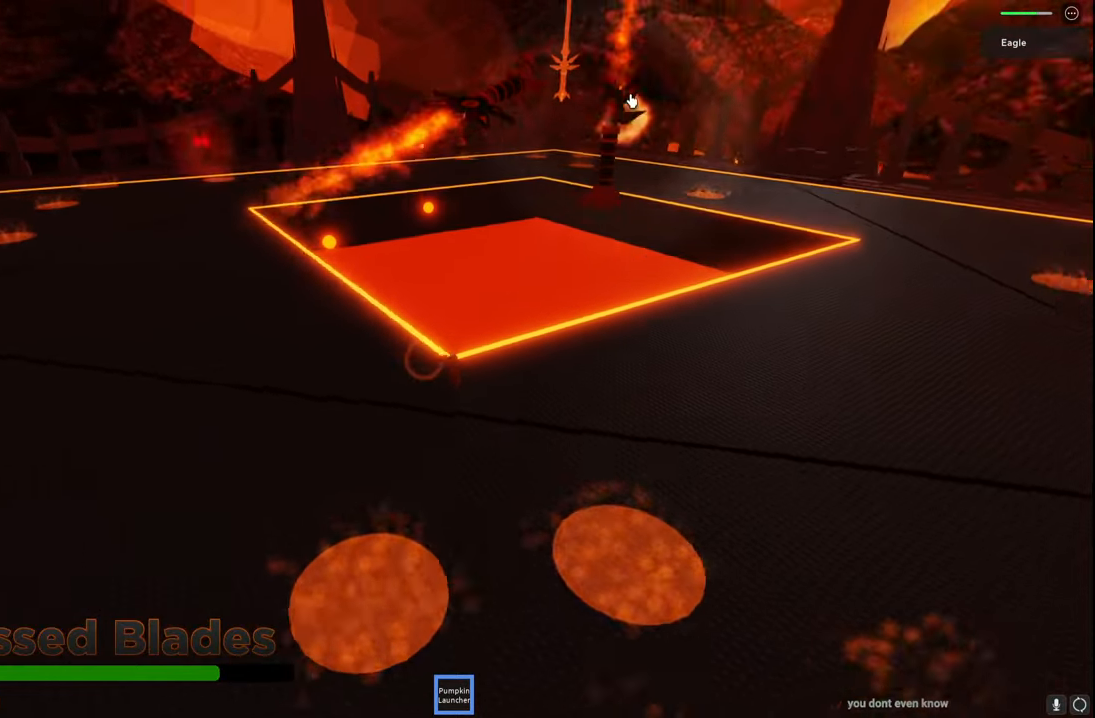
{"keys": ["a", "space"], "events": []}
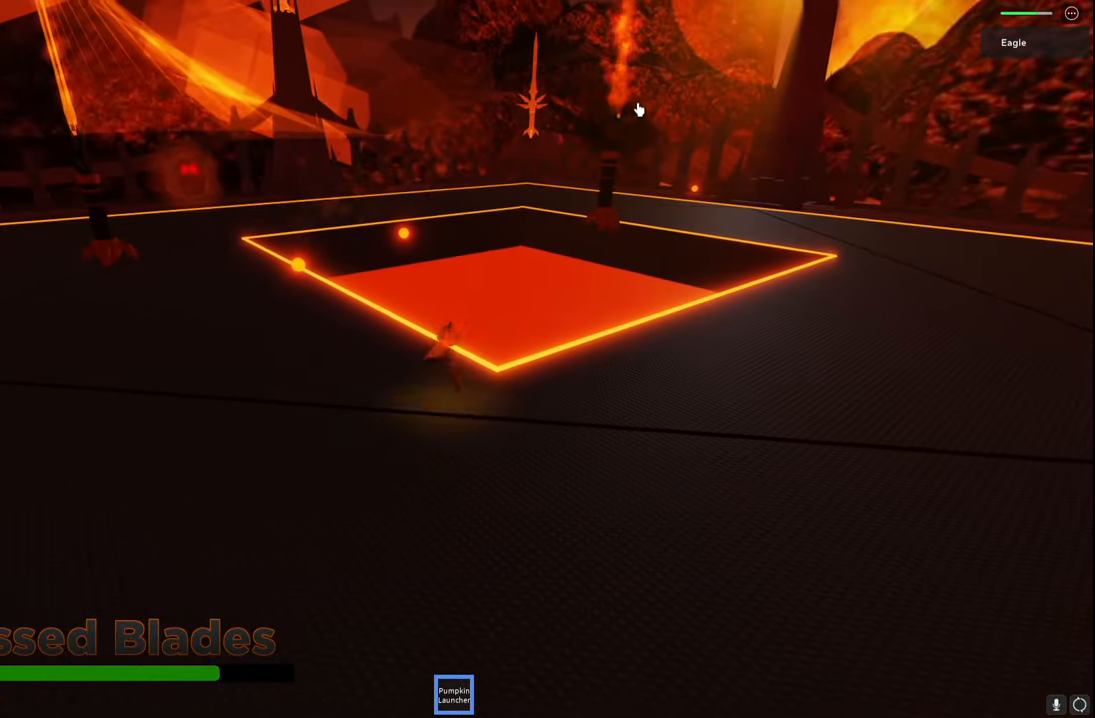
{"keys": ["a", "s", "space"], "events": [[234, "s", "down"]]}
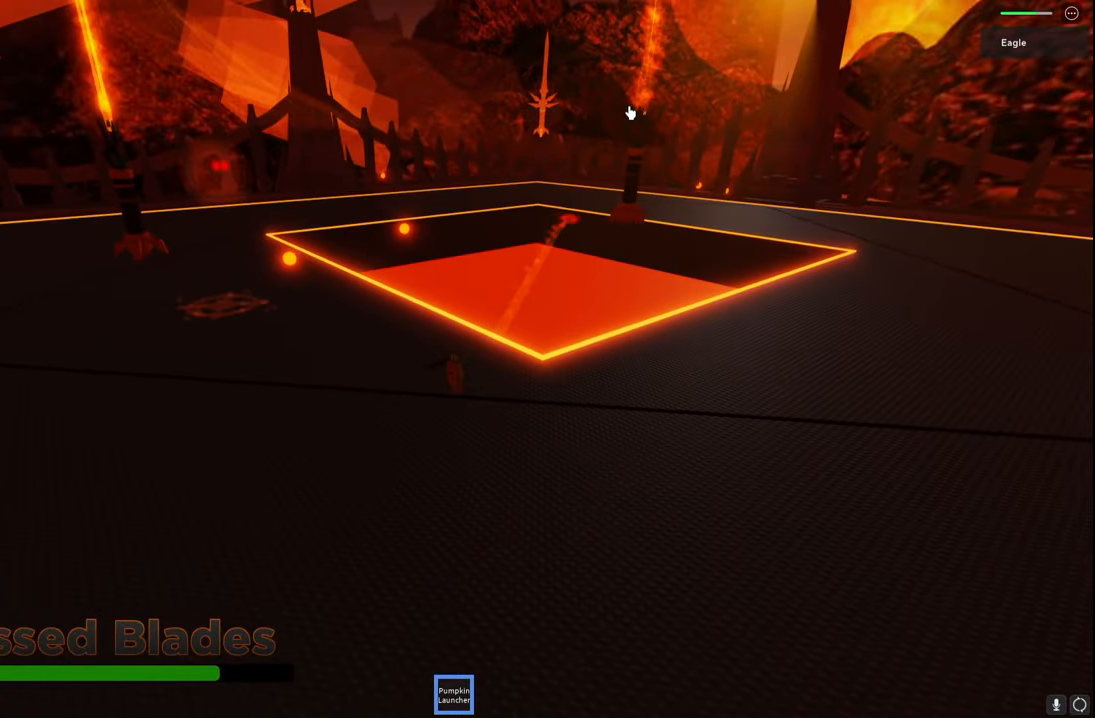
{"keys": ["a", "space", "w"], "events": [[150, "s", "up"], [300, "w", "down"]]}
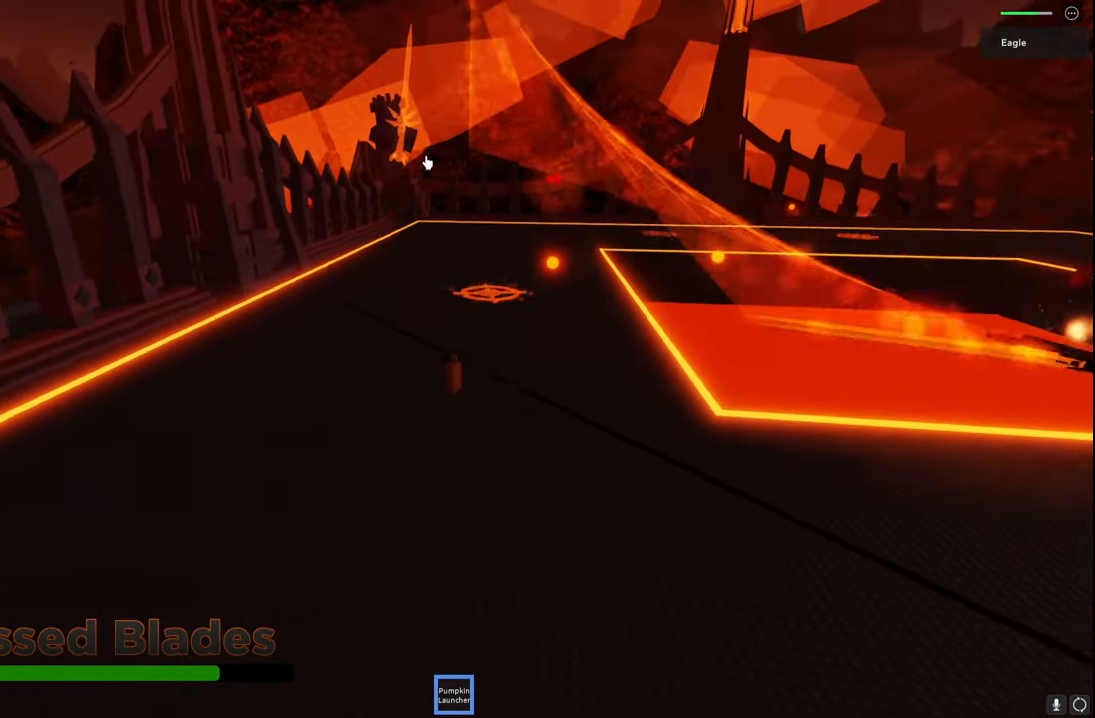
{"keys": ["a"], "events": [[17, "a", "up"], [84, "space", "up"], [200, "a", "down"], [284, "w", "up"]]}
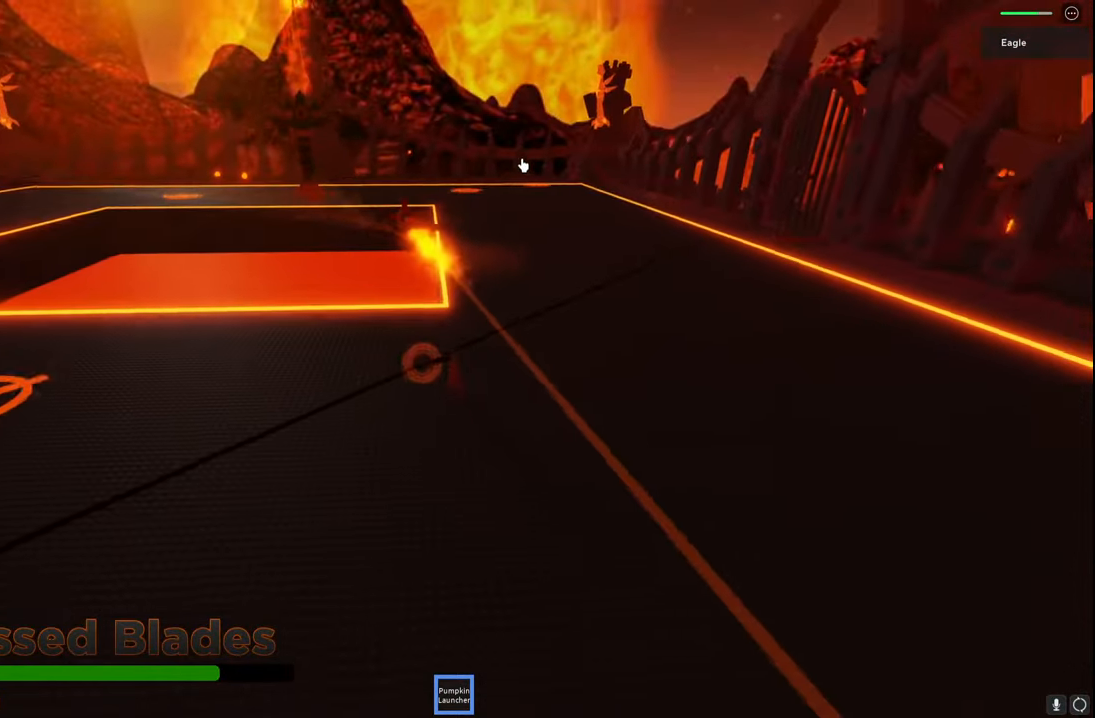
{"keys": ["a"], "events": [[117, "s", "down"], [267, "s", "up"]]}
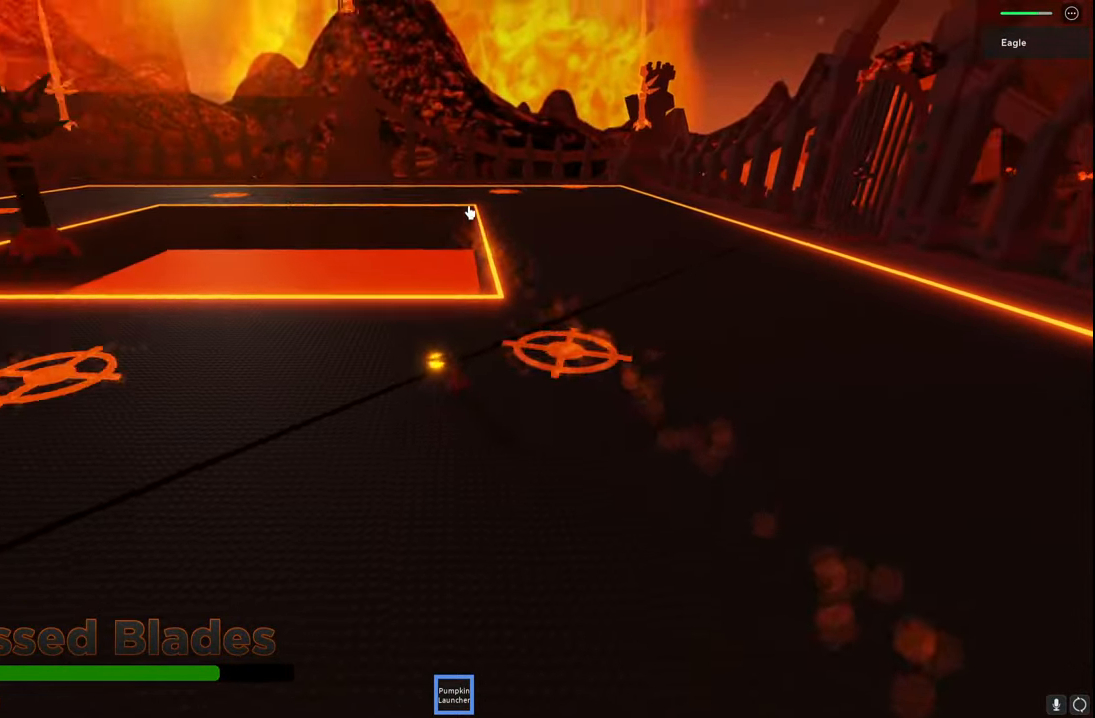
{"keys": ["a", "w"], "events": [[334, "w", "down"]]}
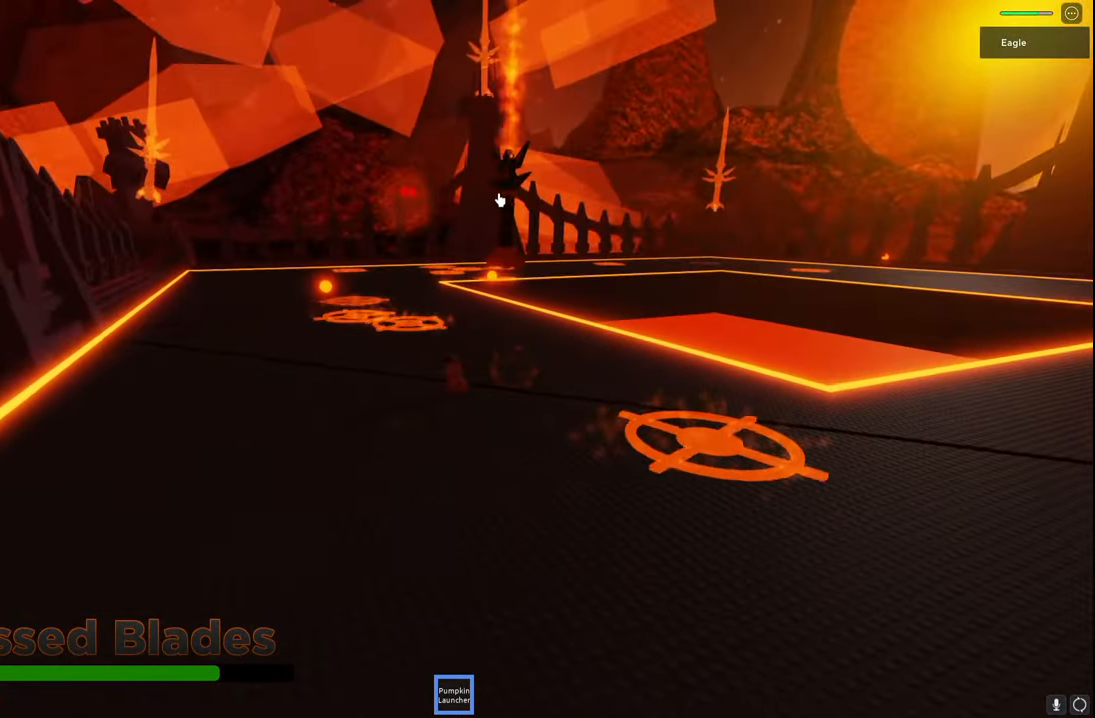
{"keys": ["a", "ctrl", "s", "w"], "events": [[234, "w", "up"], [400, "q", "down"], [417, "s", "down"], [434, "ctrl", "down"], [467, "w", "down"], [484, "q", "up"]]}
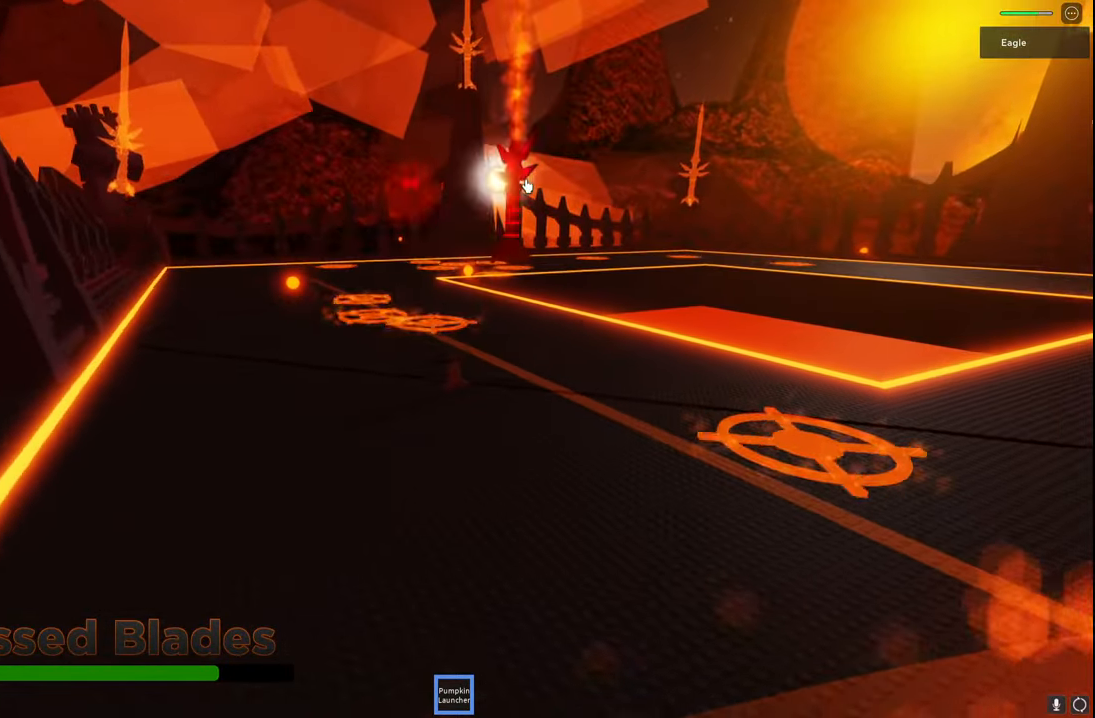
{"keys": ["a", "s"]}
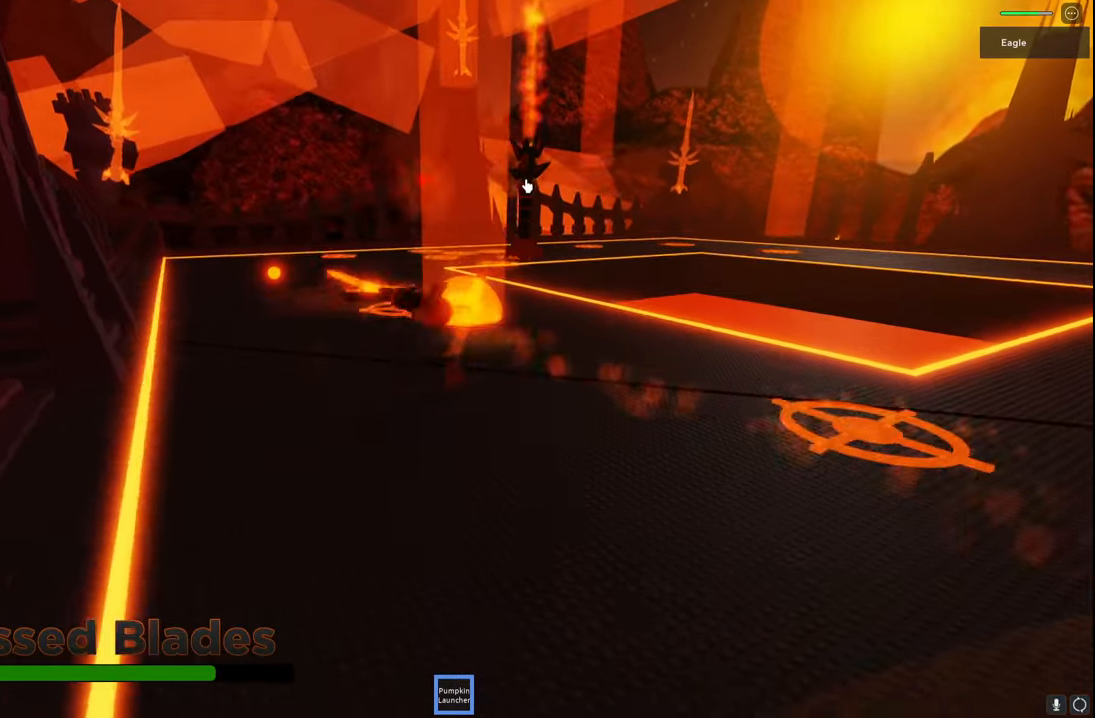
{"keys": ["d", "s"], "events": [[17, "a", "up"], [17, "d", "down"], [17, "space", "down"], [234, "space", "up"]]}
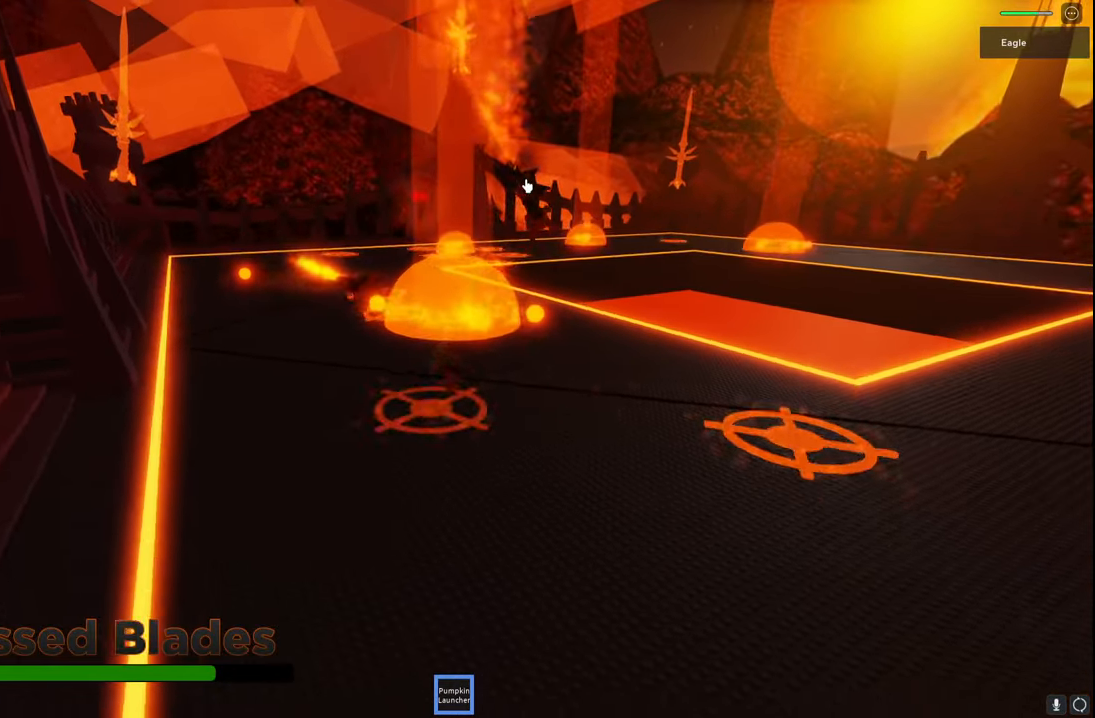
{"keys": ["d", "space"], "events": [[117, "s", "up"], [350, "space", "down"]]}
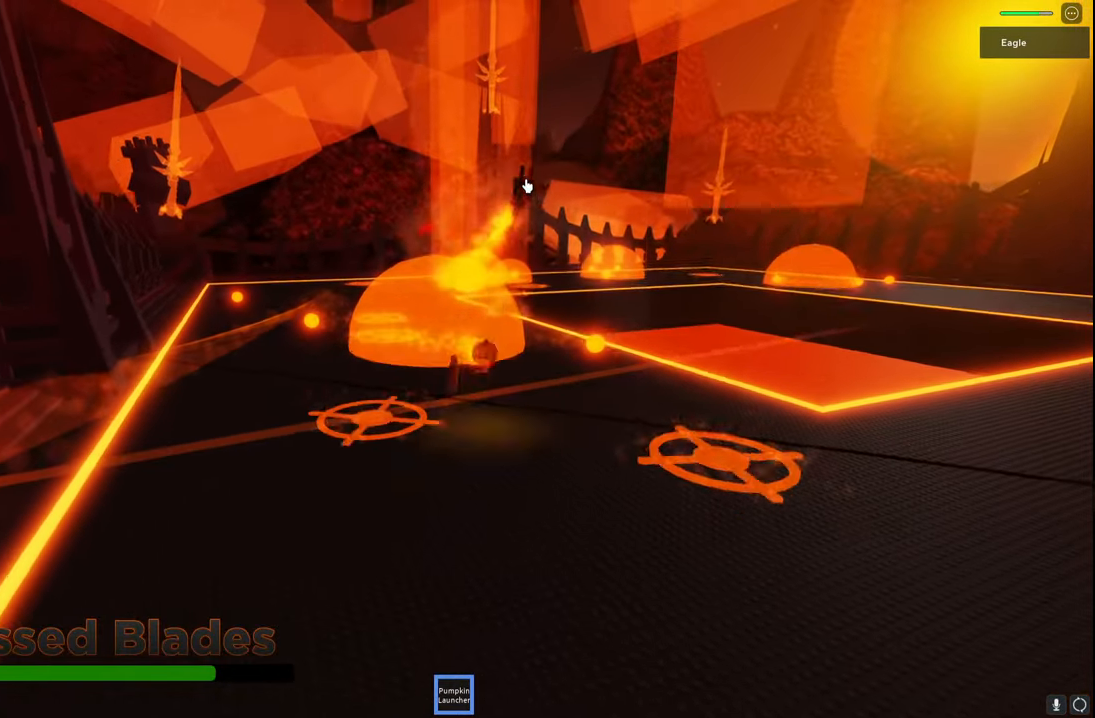
{"keys": ["s"], "events": [[34, "s", "down"], [117, "e", "down"], [150, "space", "up"], [184, "e", "up"], [217, "w", "down"], [284, "w", "up"], [367, "d", "up"]]}